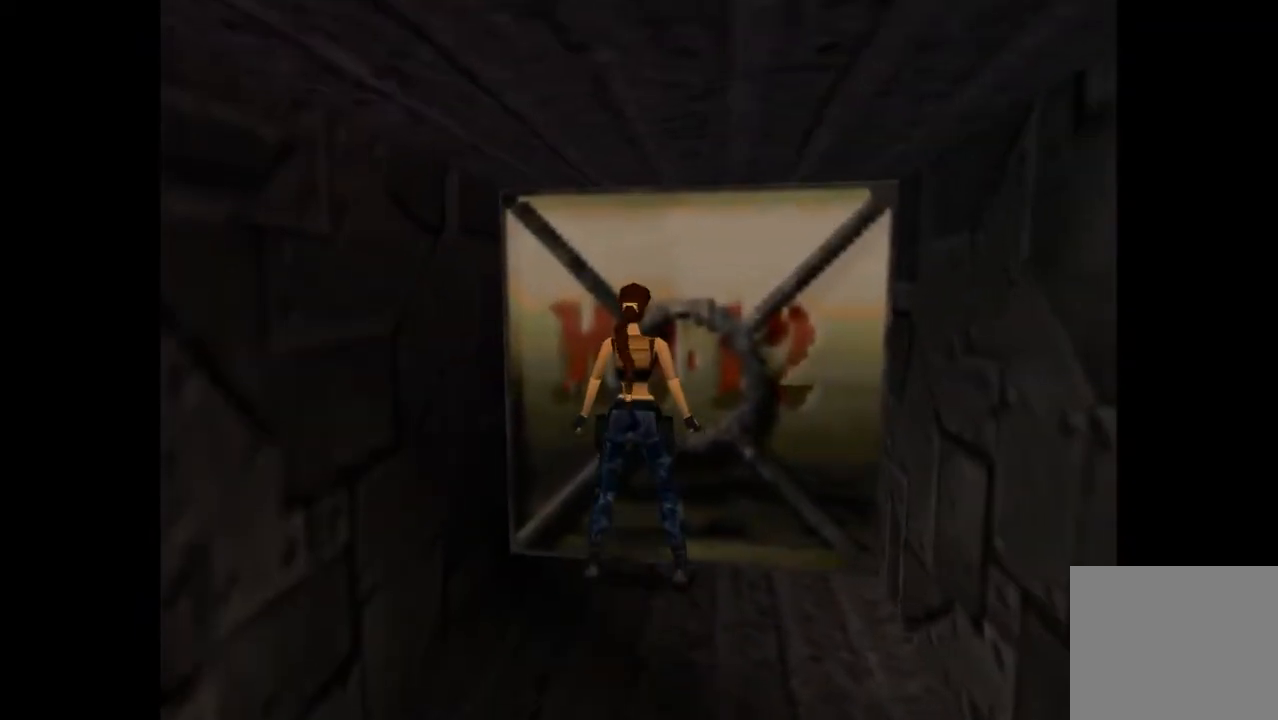
Gameplay with a controller (PlayStation layout); each line is a JSON object with the inputs held at the frame after it. "events" lists button and stick changes between this image and that frame as [ms after this image, input, new state], when the widget could be followed in between. Not read: left_stick right_stick.
{"buttons": ["CROSS", "DPAD_UP"], "events": []}
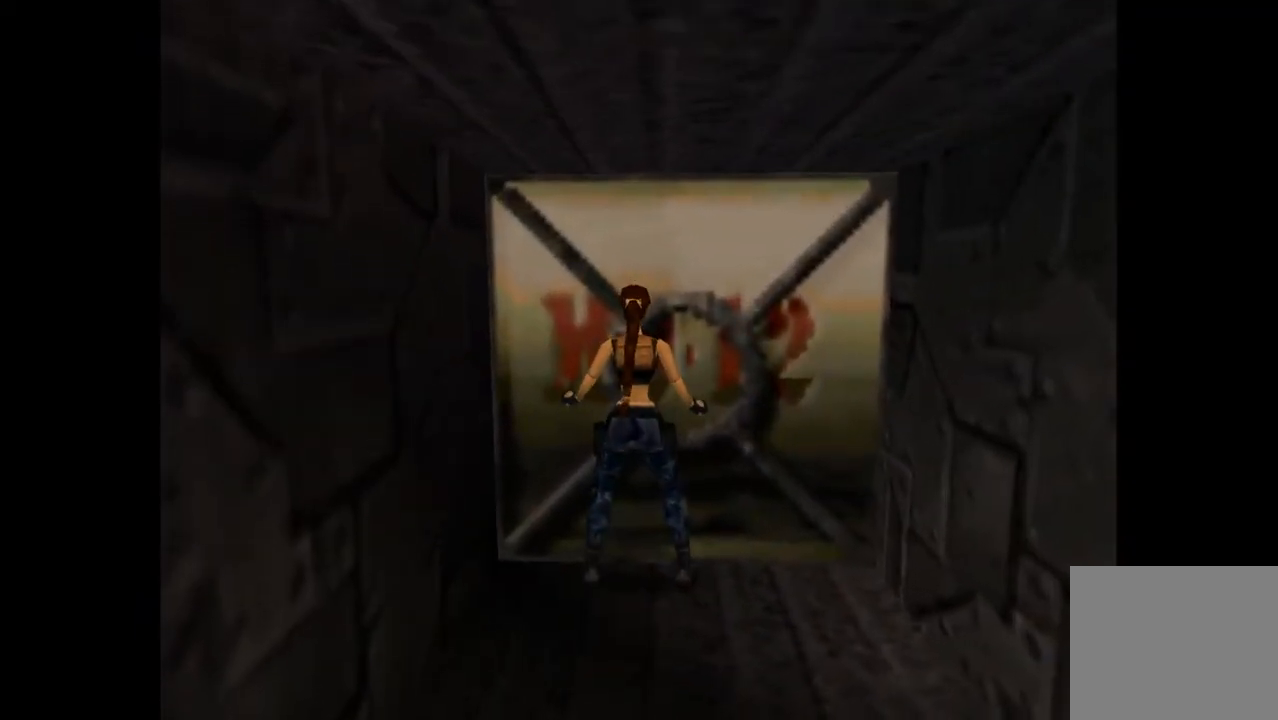
{"buttons": ["DPAD_UP"], "events": [[400, "CROSS", "up"]]}
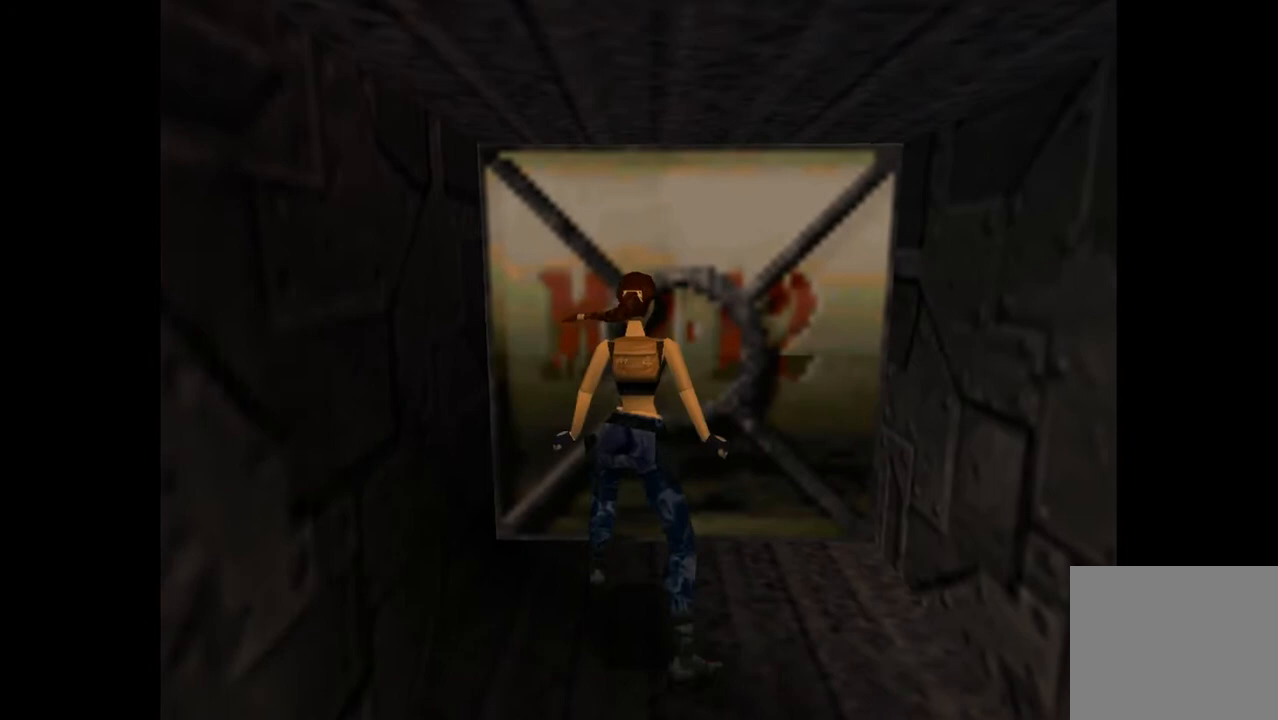
{"buttons": [], "events": [[67, "DPAD_UP", "up"]]}
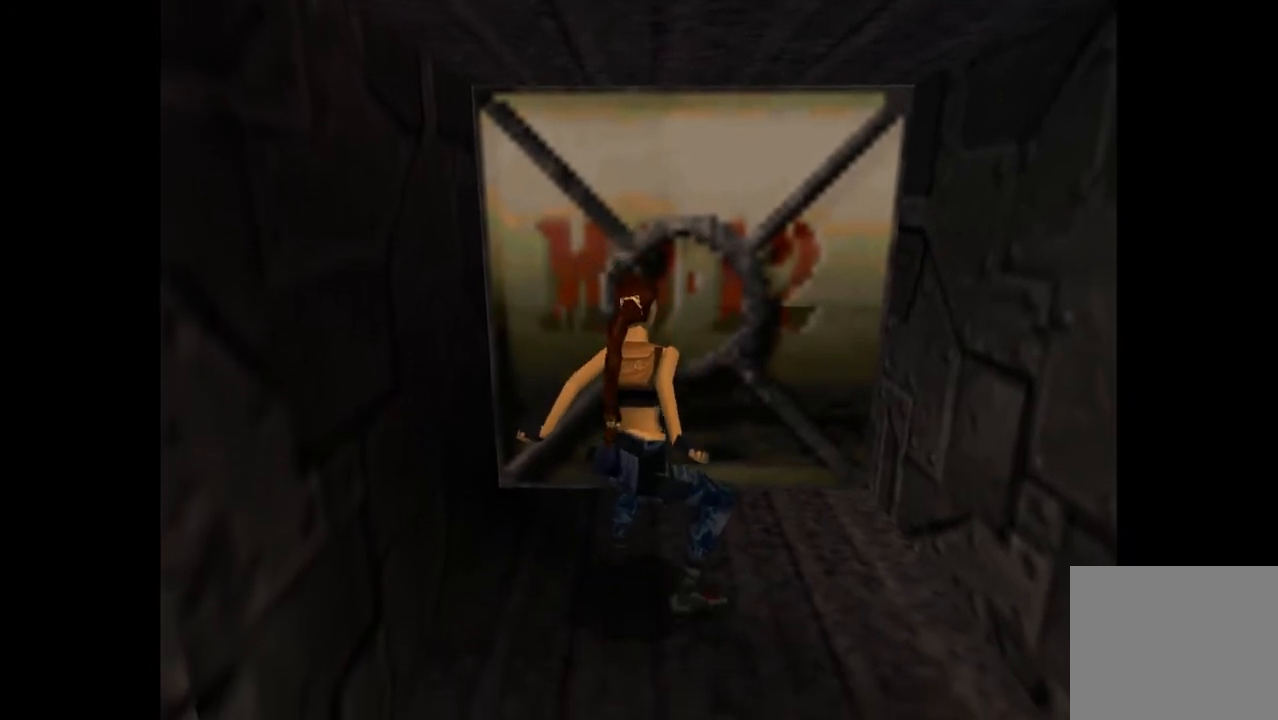
{"buttons": [], "events": []}
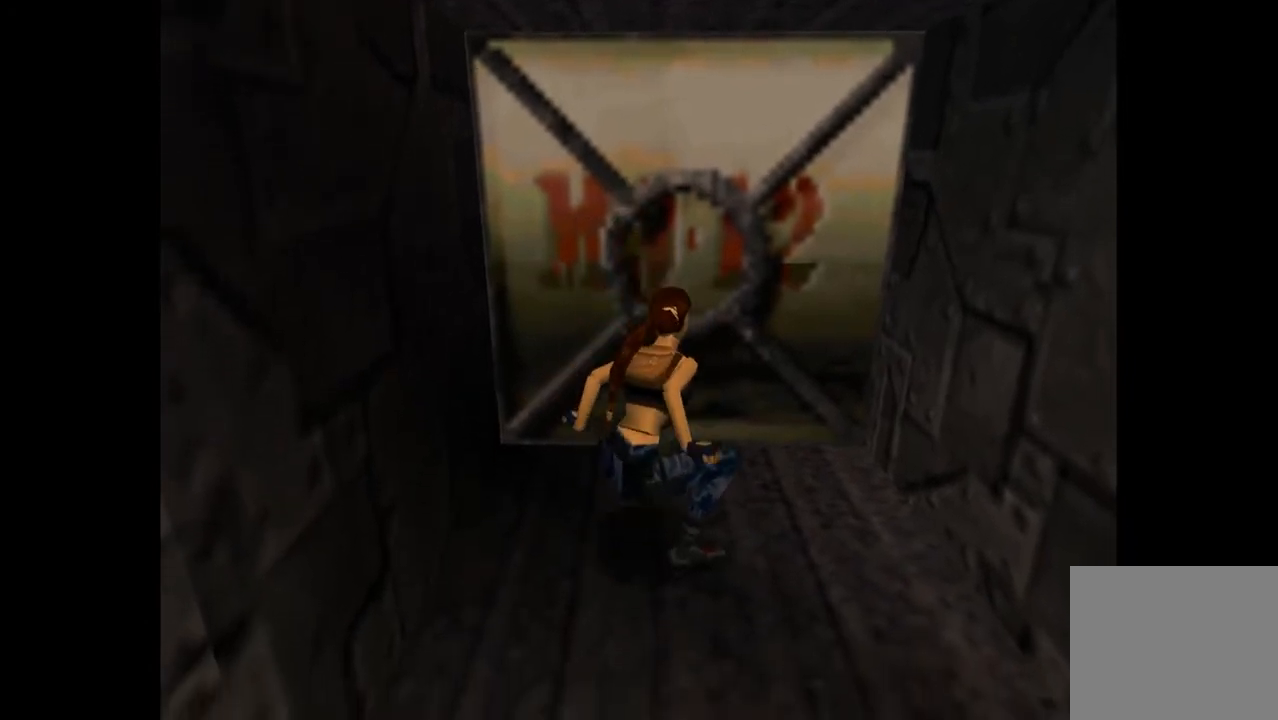
{"buttons": [], "events": []}
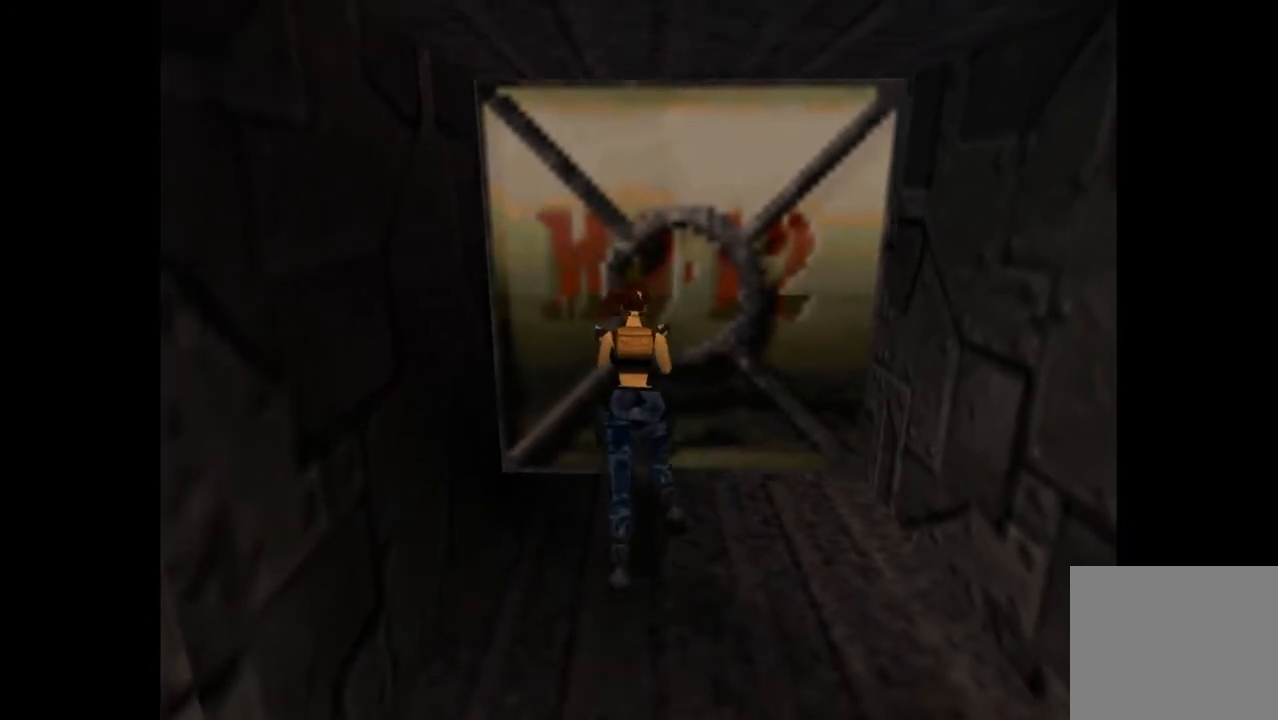
{"buttons": [], "events": []}
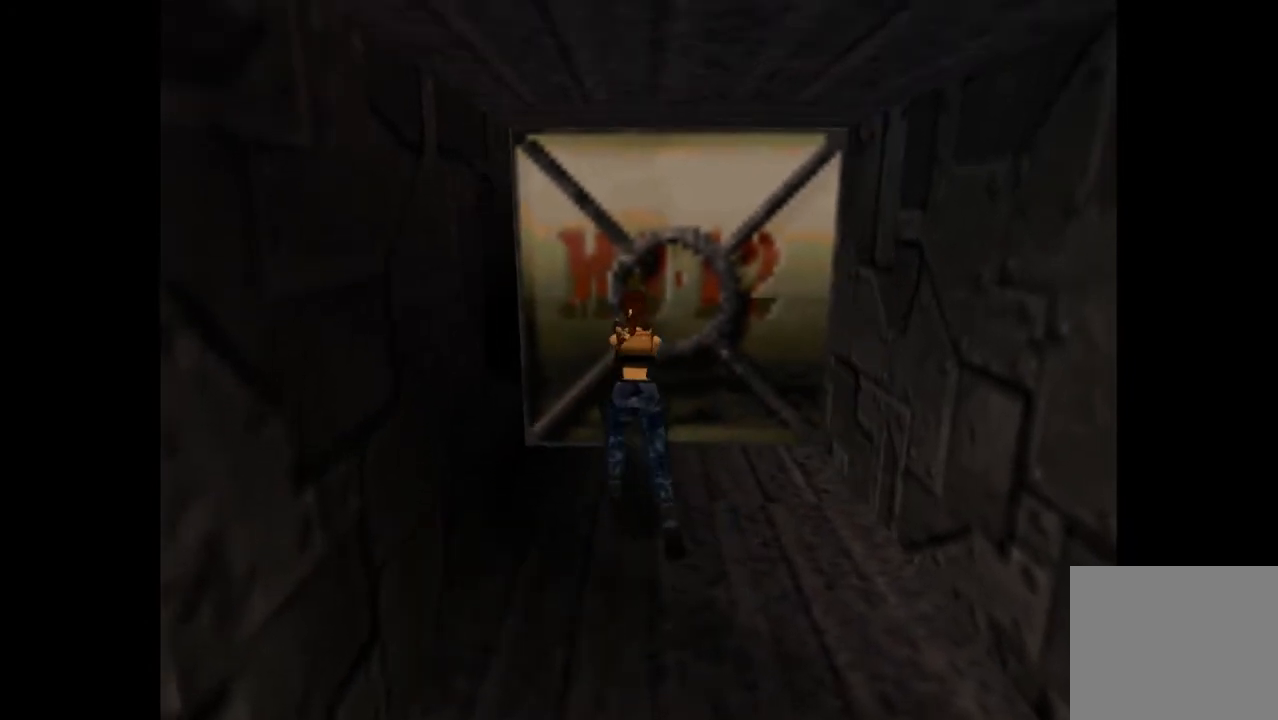
{"buttons": [], "events": []}
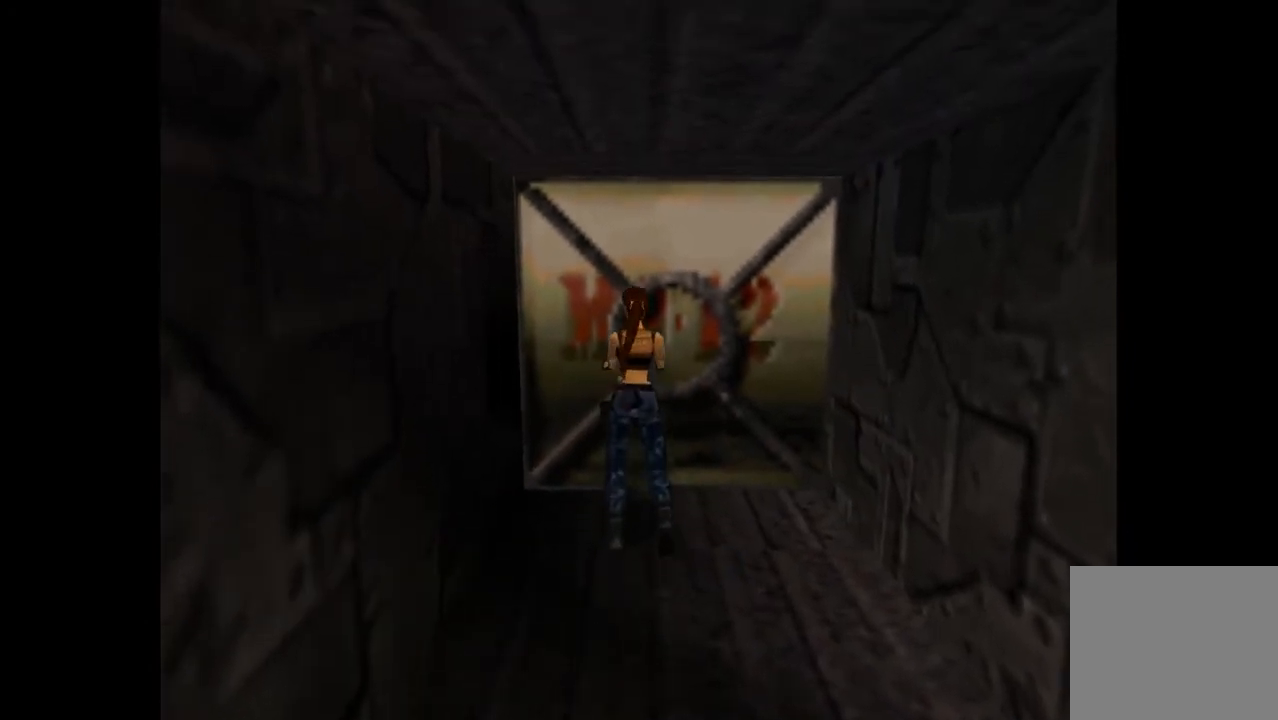
{"buttons": [], "events": []}
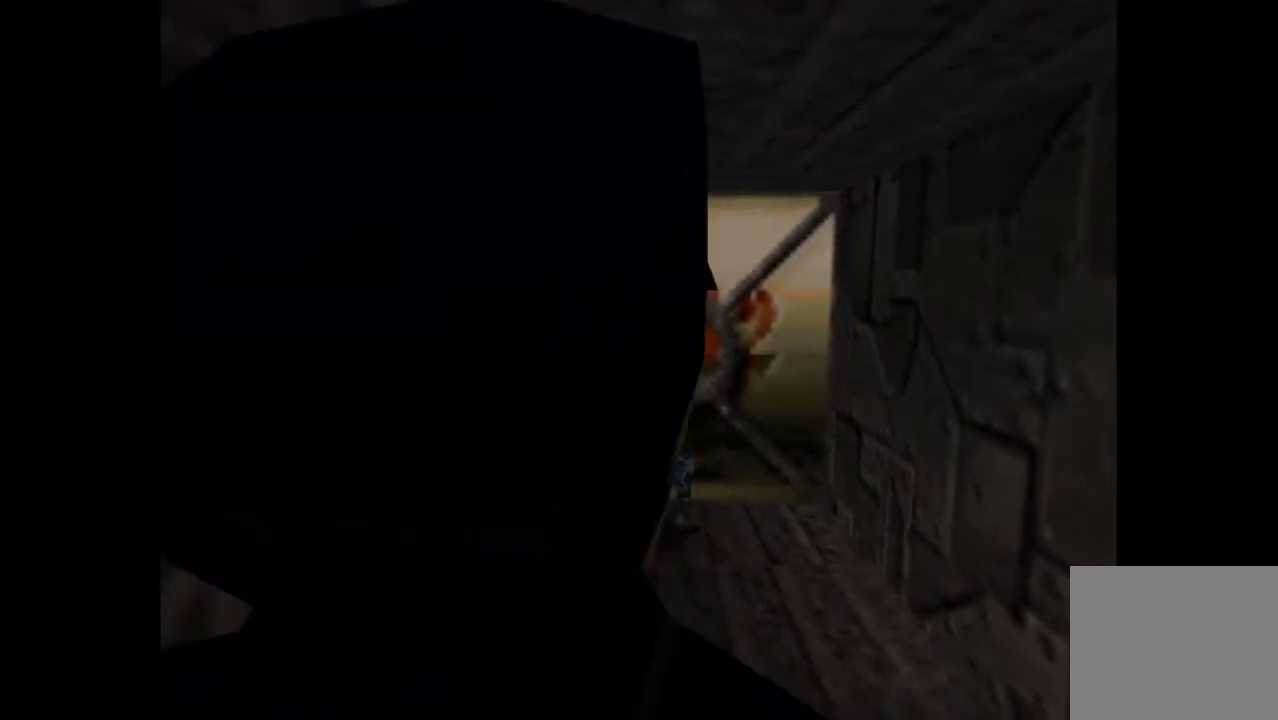
{"buttons": [], "events": []}
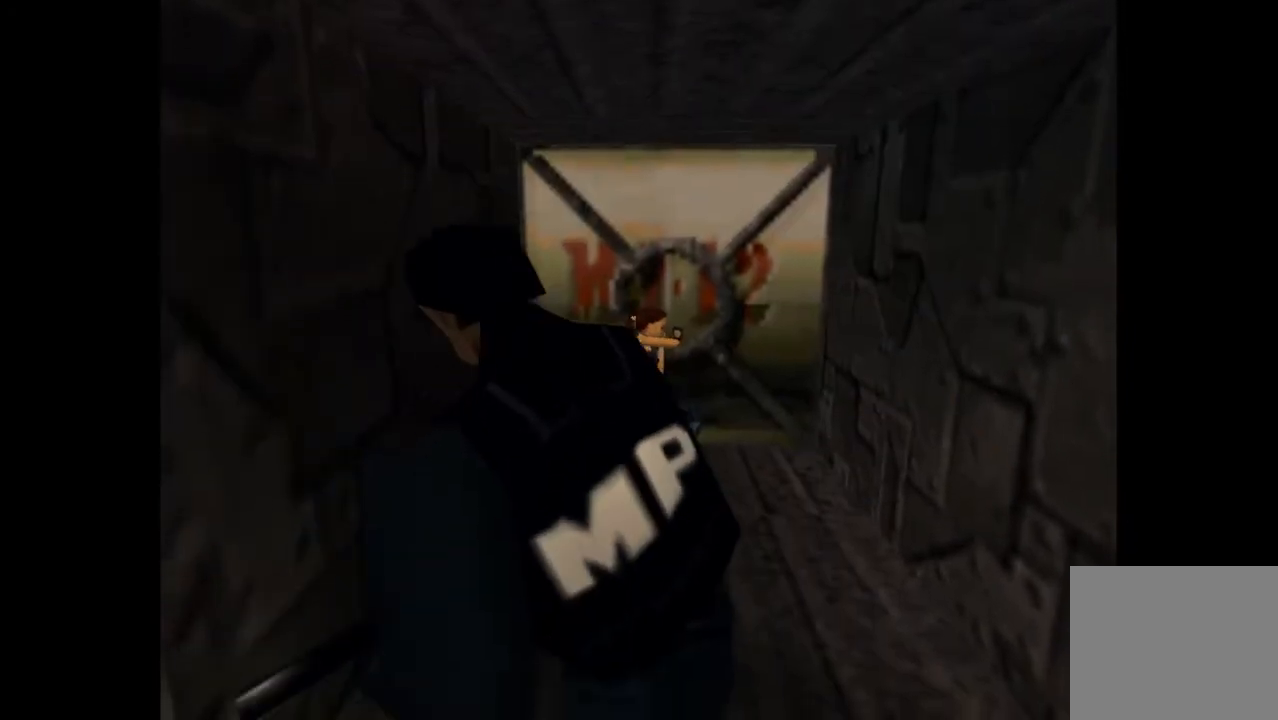
{"buttons": ["DPAD_LEFT"], "events": [[467, "DPAD_LEFT", "down"]]}
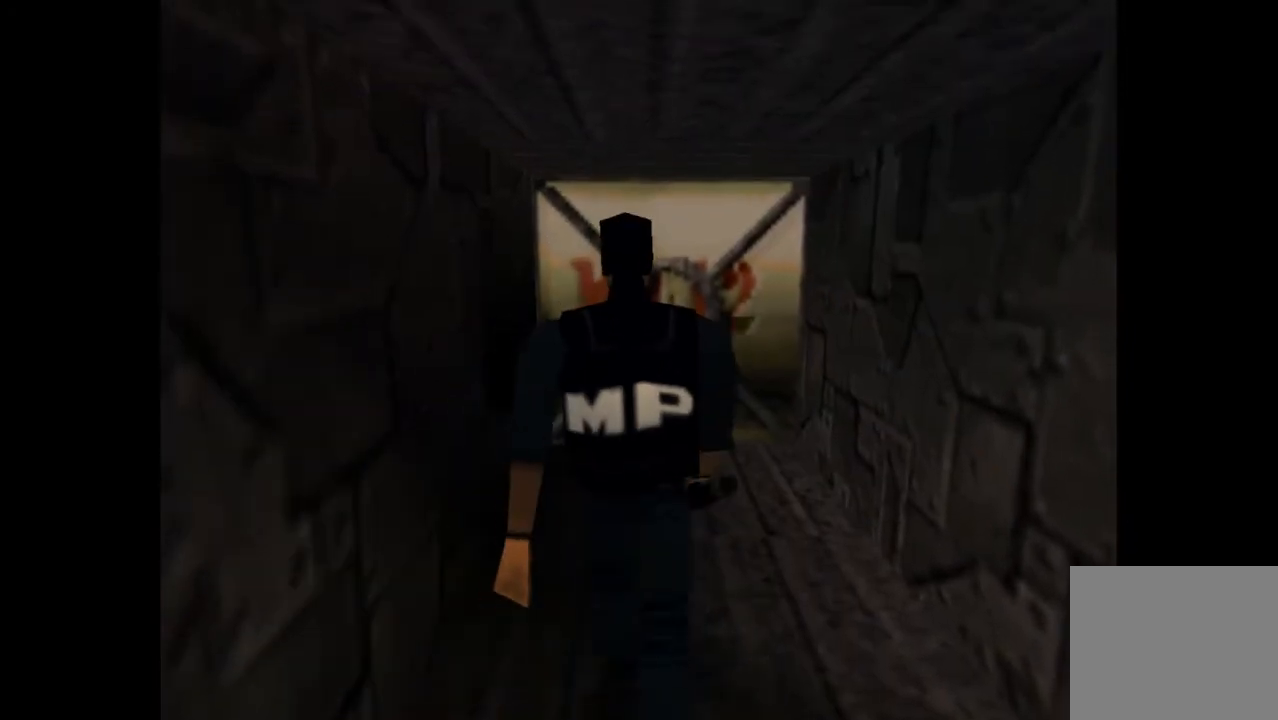
{"buttons": ["DPAD_LEFT"], "events": []}
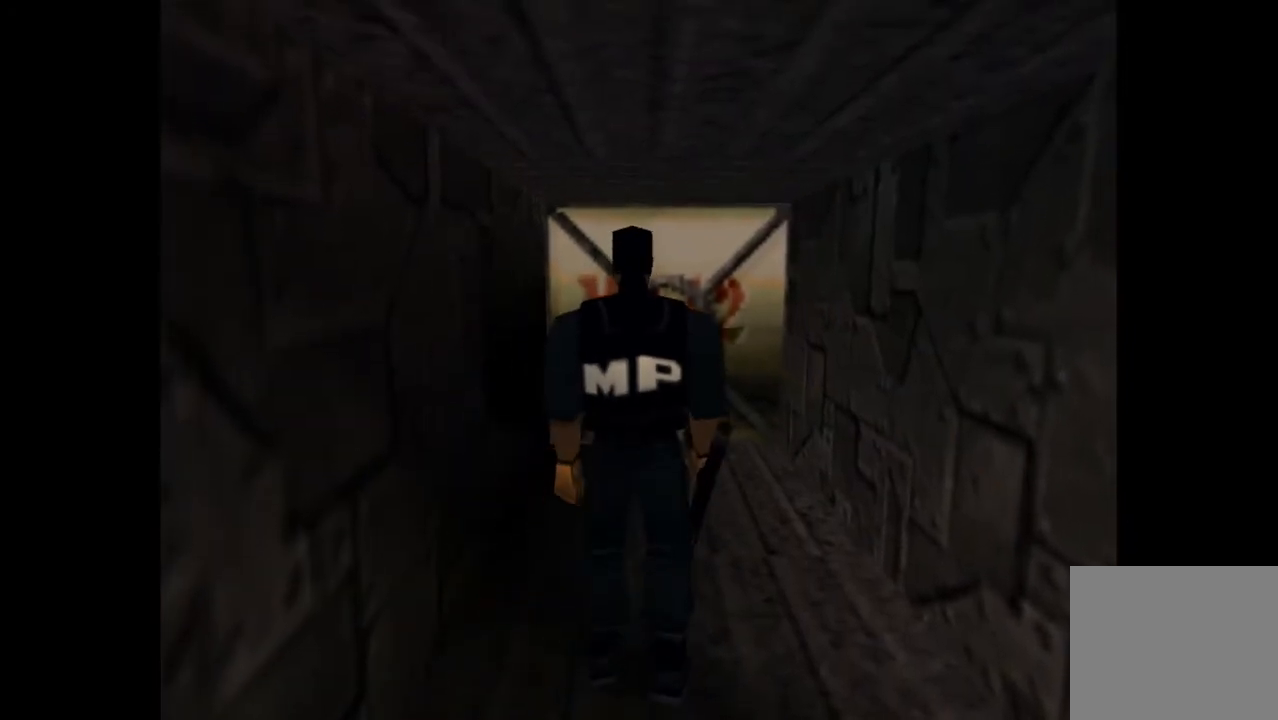
{"buttons": ["DPAD_LEFT"], "events": []}
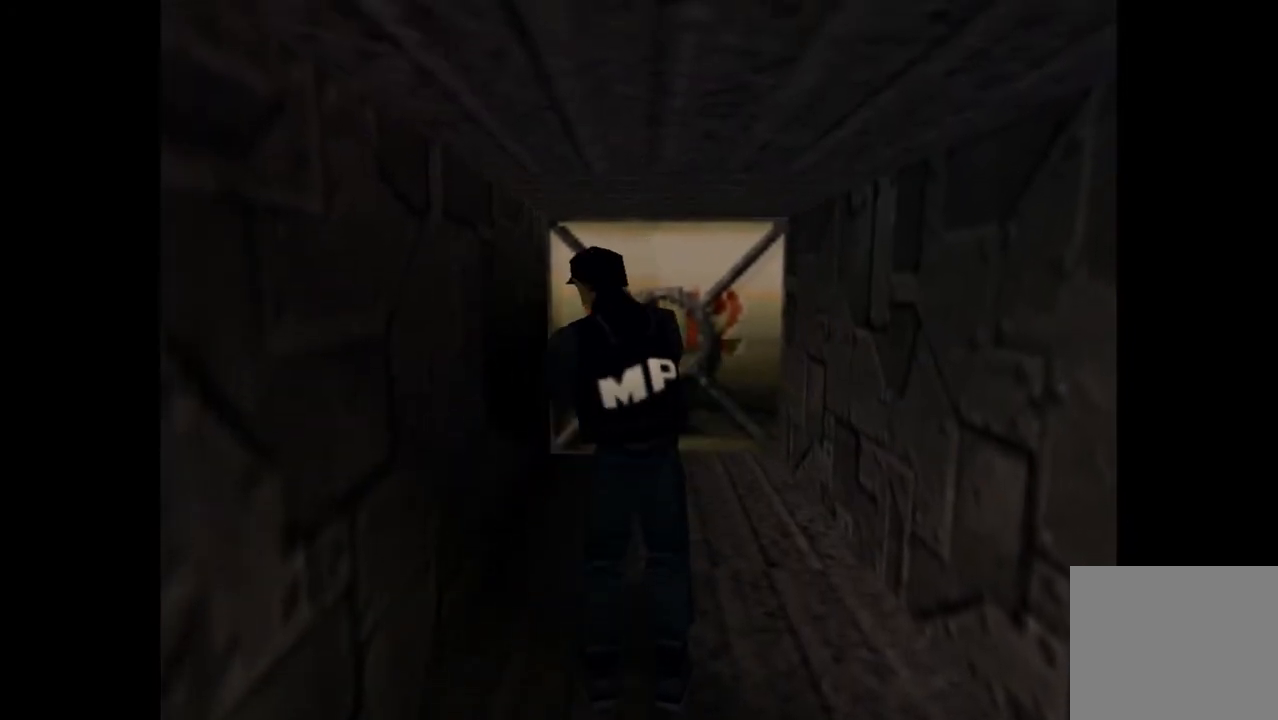
{"buttons": ["DPAD_LEFT"], "events": []}
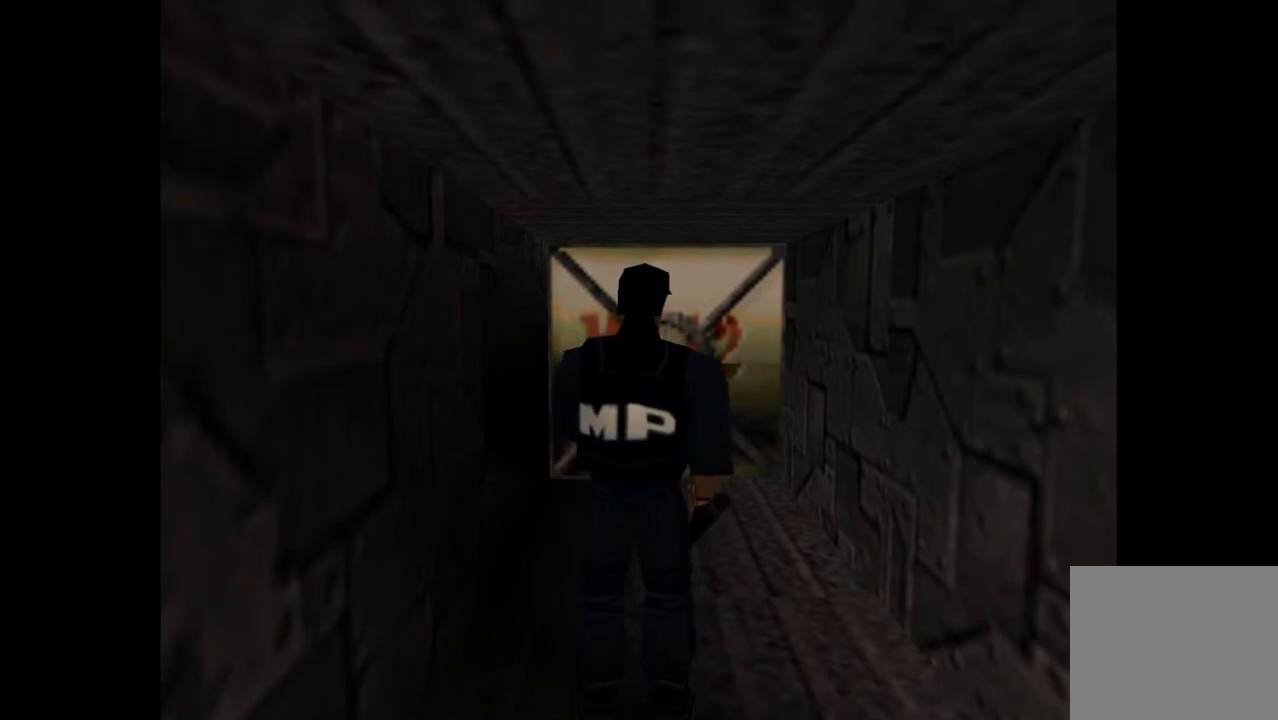
{"buttons": ["DPAD_LEFT"], "events": []}
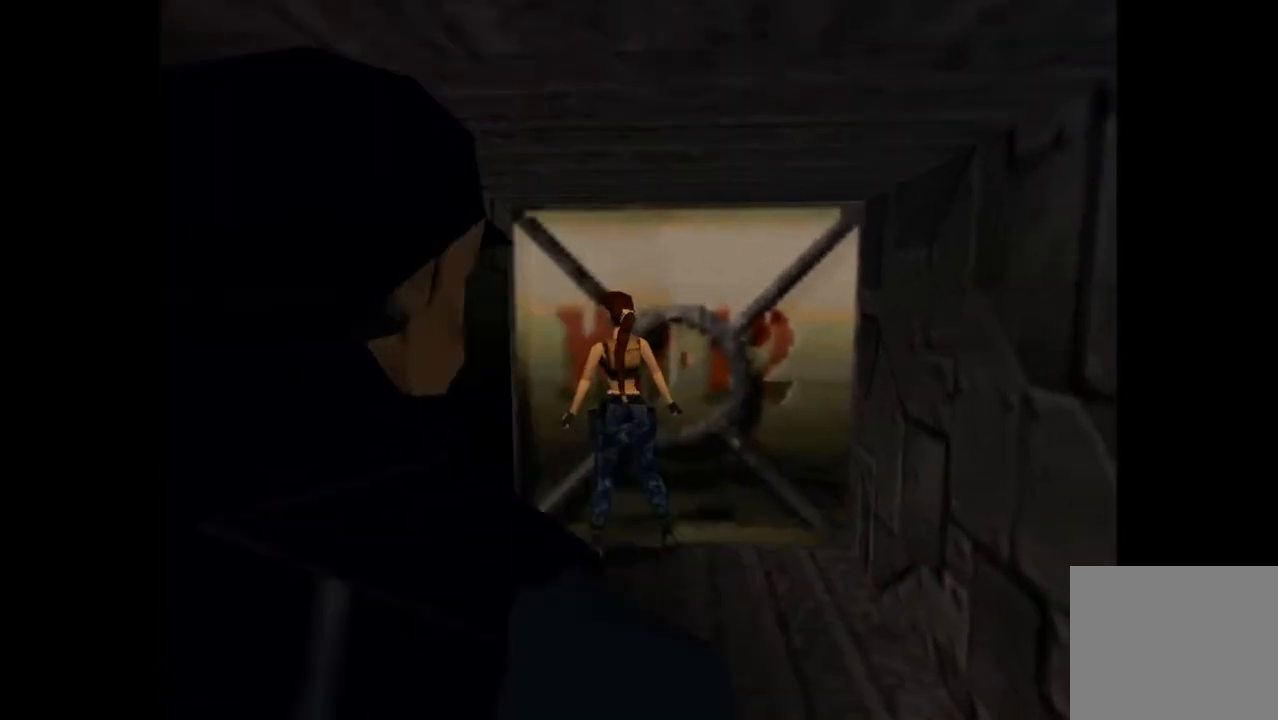
{"buttons": ["L2", "DPAD_UP"], "events": [[33, "DPAD_UP", "down"], [233, "DPAD_LEFT", "up"], [267, "DPAD_UP", "up"], [300, "L2", "down"], [367, "DPAD_UP", "down"]]}
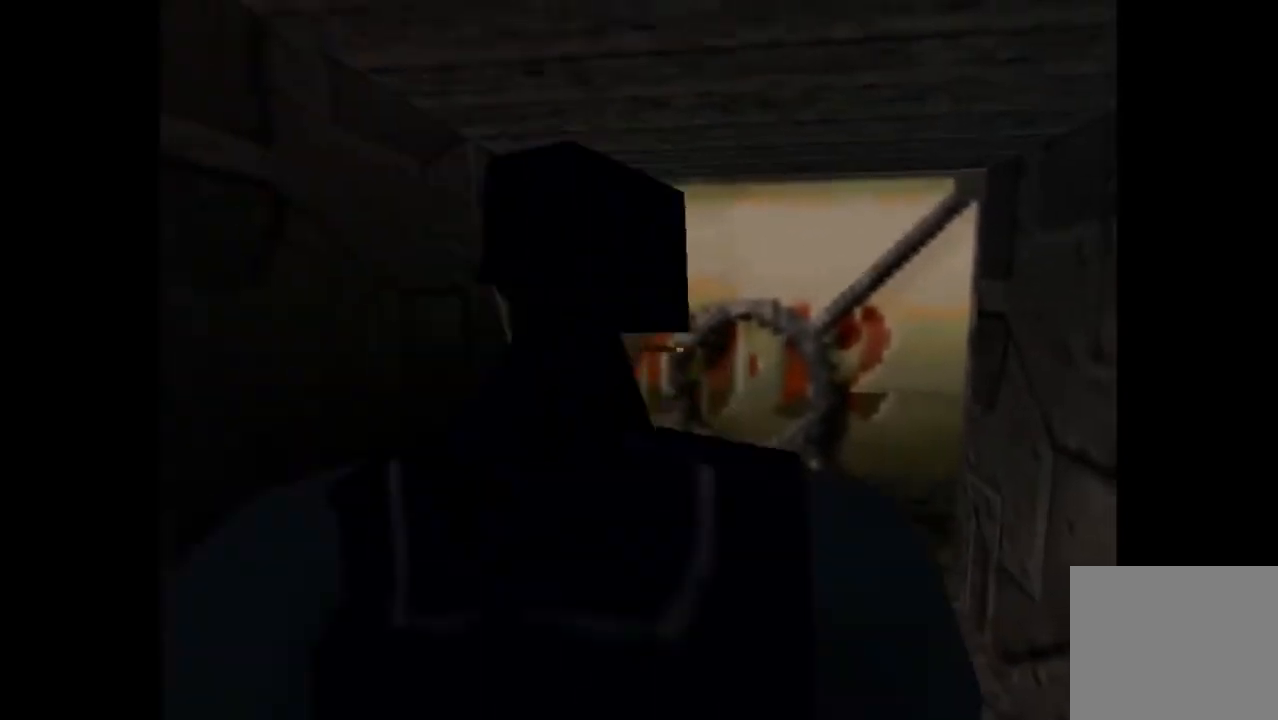
{"buttons": ["L2", "DPAD_UP"], "events": []}
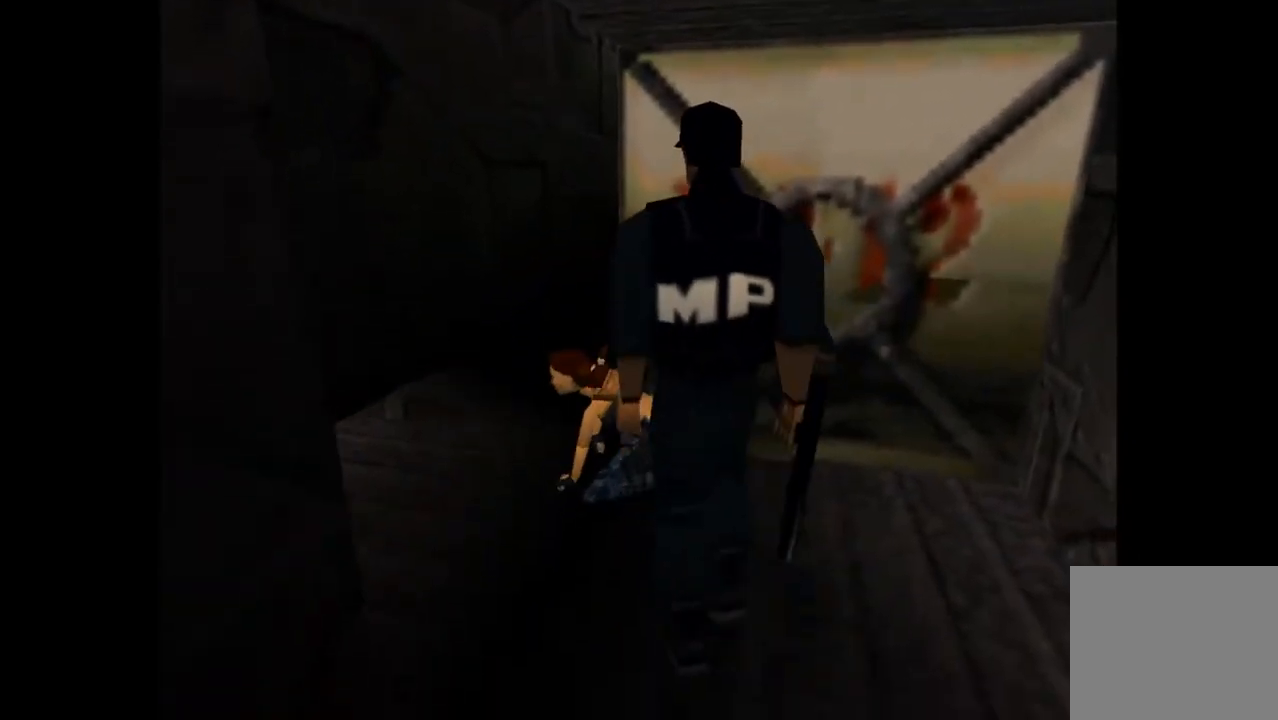
{"buttons": ["L2", "DPAD_UP"], "events": []}
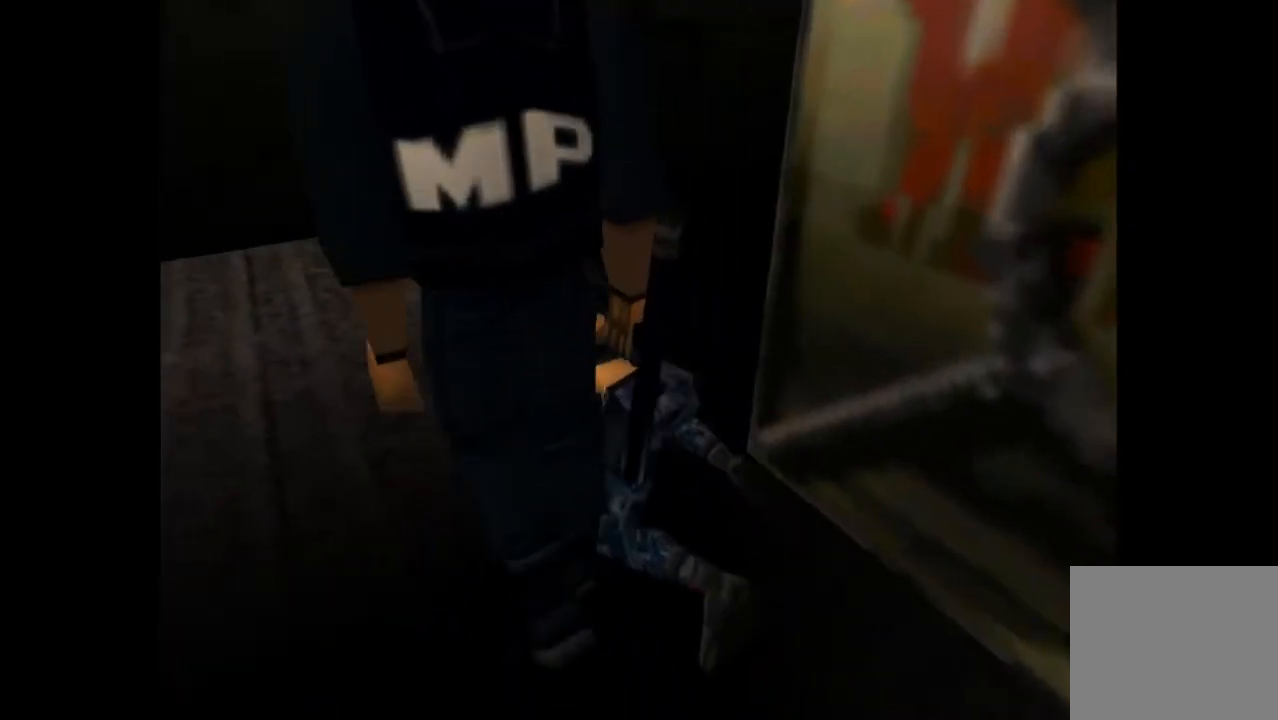
{"buttons": ["L2", "DPAD_UP"], "events": []}
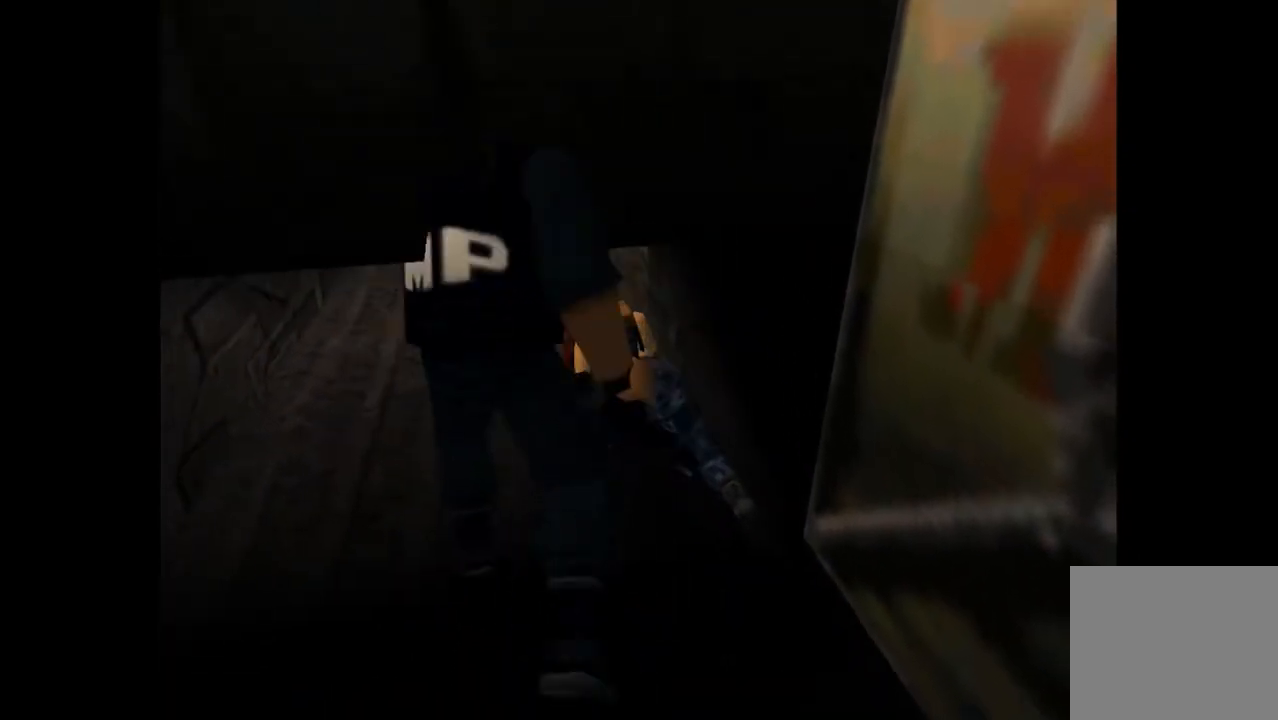
{"buttons": ["L2", "DPAD_UP", "DPAD_RIGHT"], "events": [[367, "DPAD_RIGHT", "down"]]}
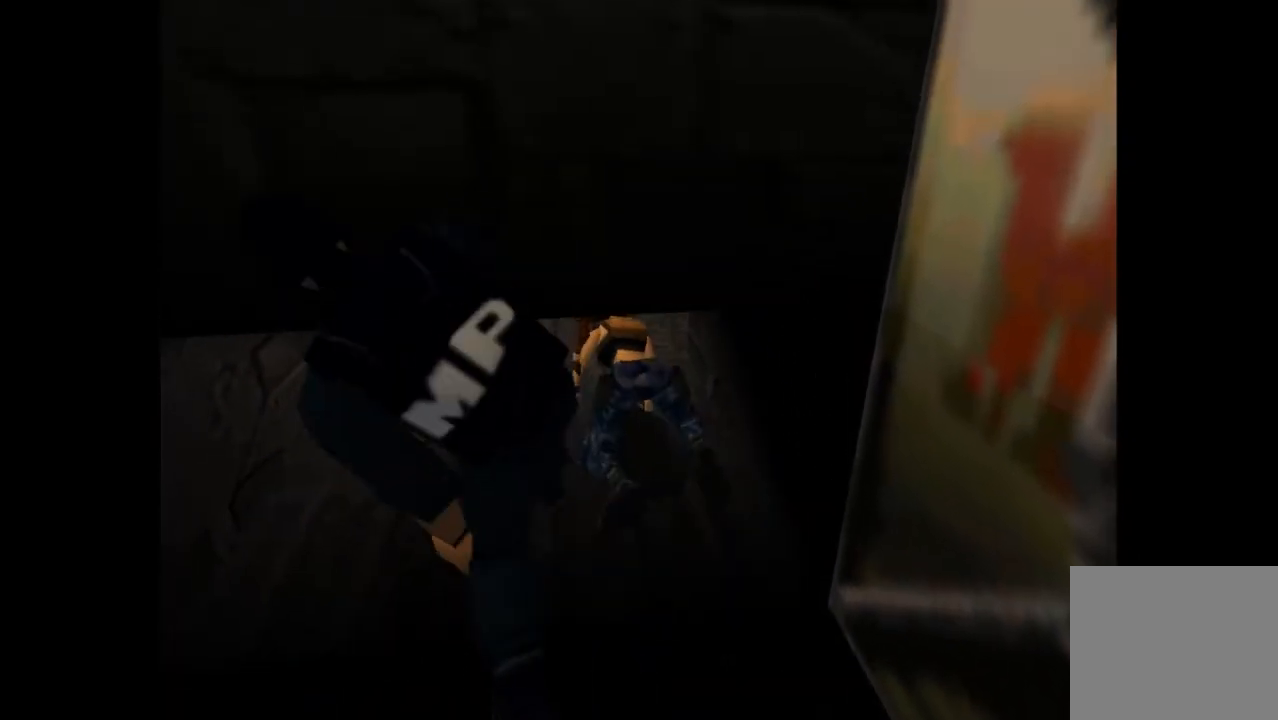
{"buttons": ["L2", "DPAD_UP", "DPAD_RIGHT"], "events": []}
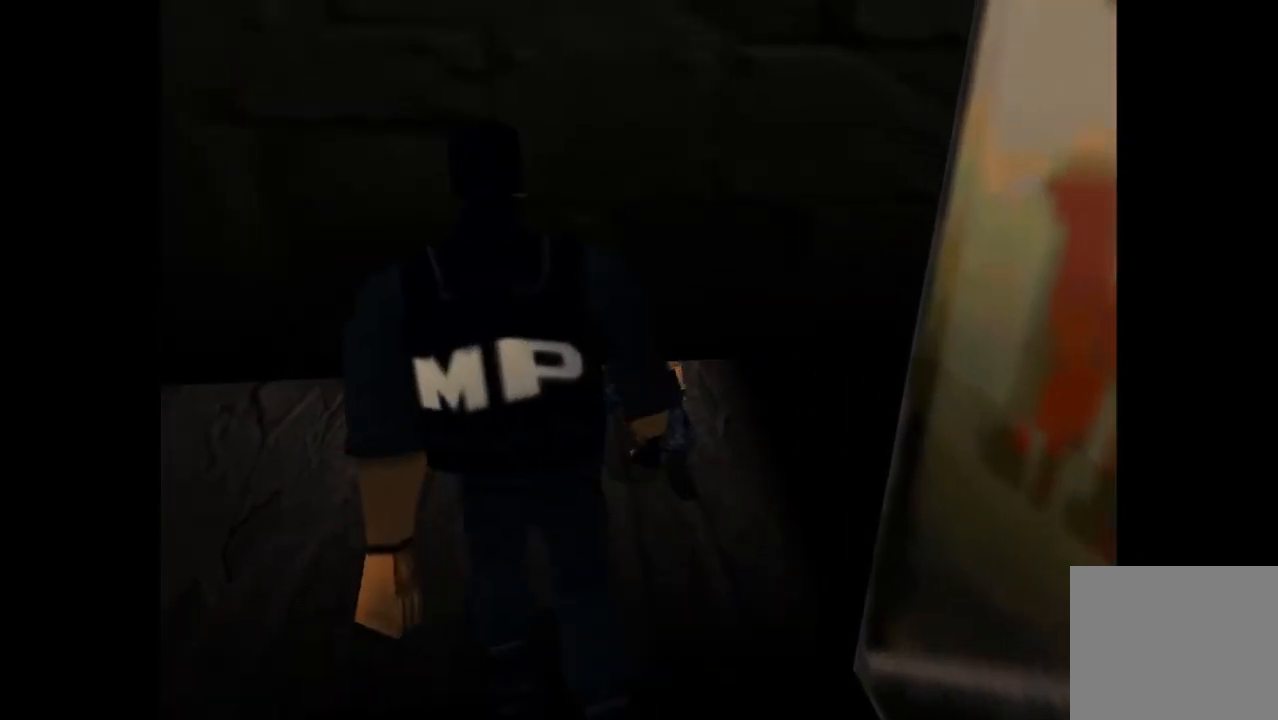
{"buttons": ["L2", "DPAD_UP", "DPAD_RIGHT"], "events": []}
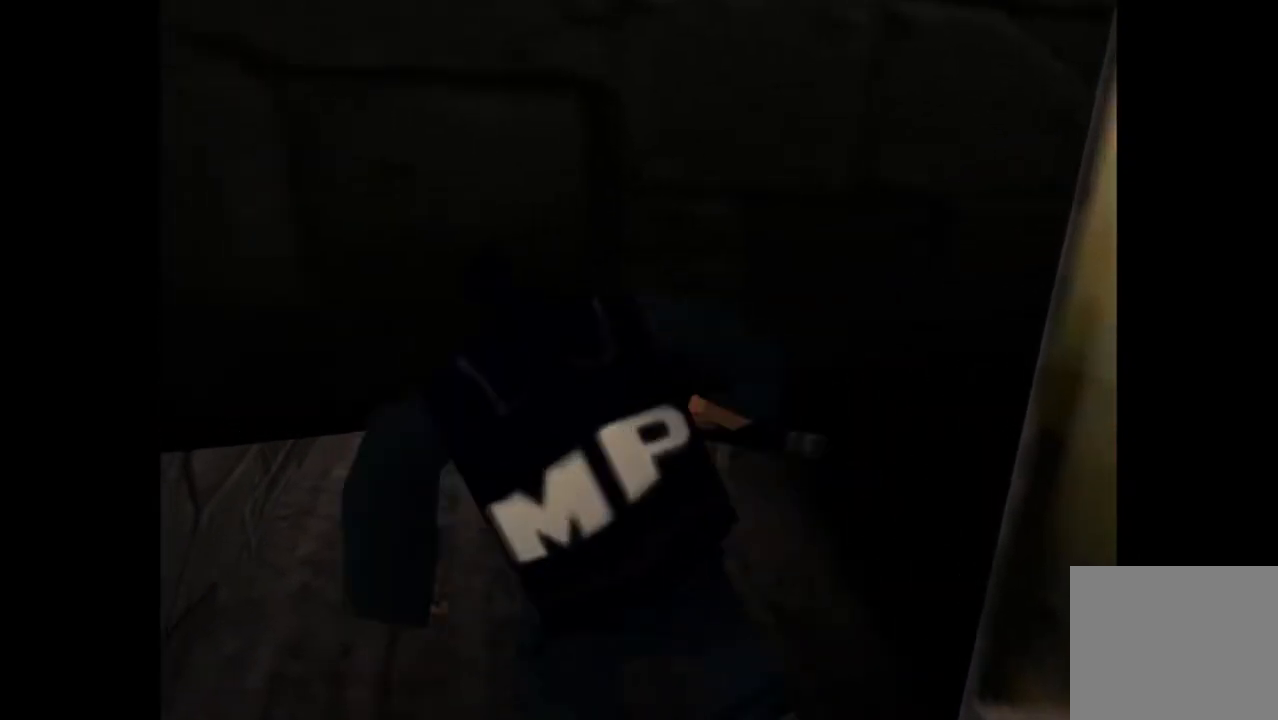
{"buttons": ["L2", "DPAD_UP", "DPAD_RIGHT"], "events": []}
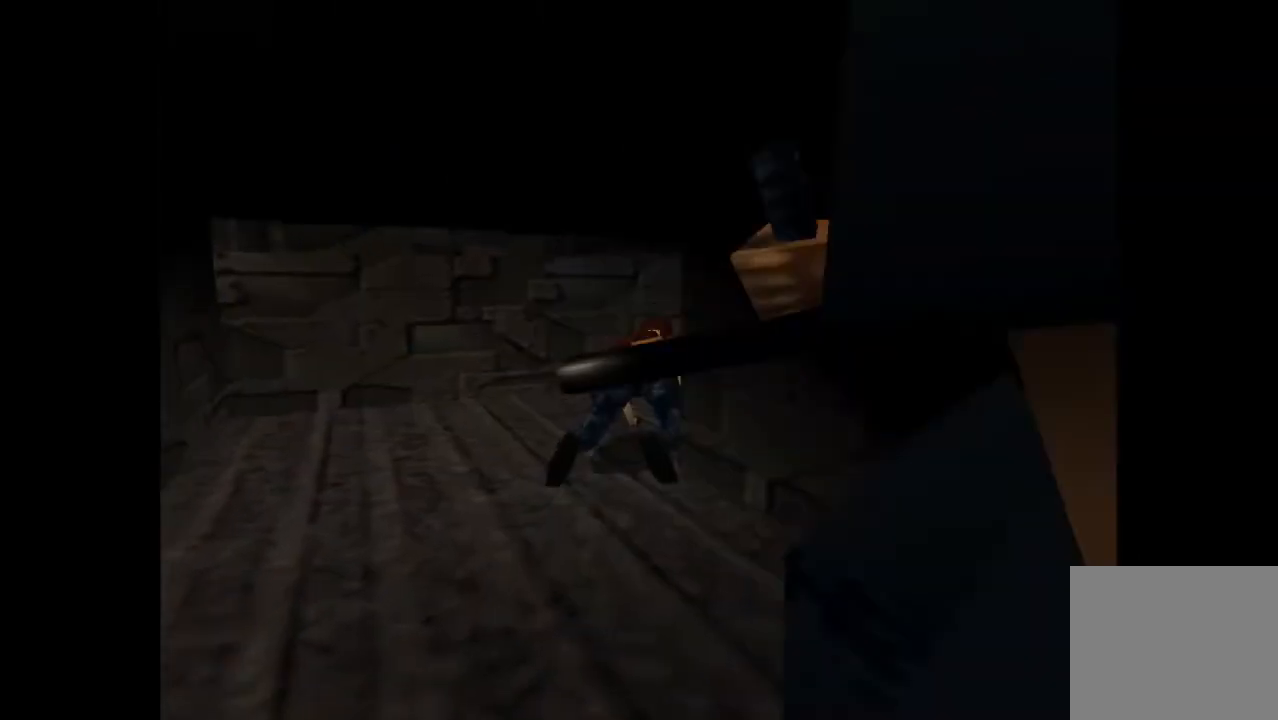
{"buttons": ["L2", "DPAD_UP", "DPAD_RIGHT"], "events": []}
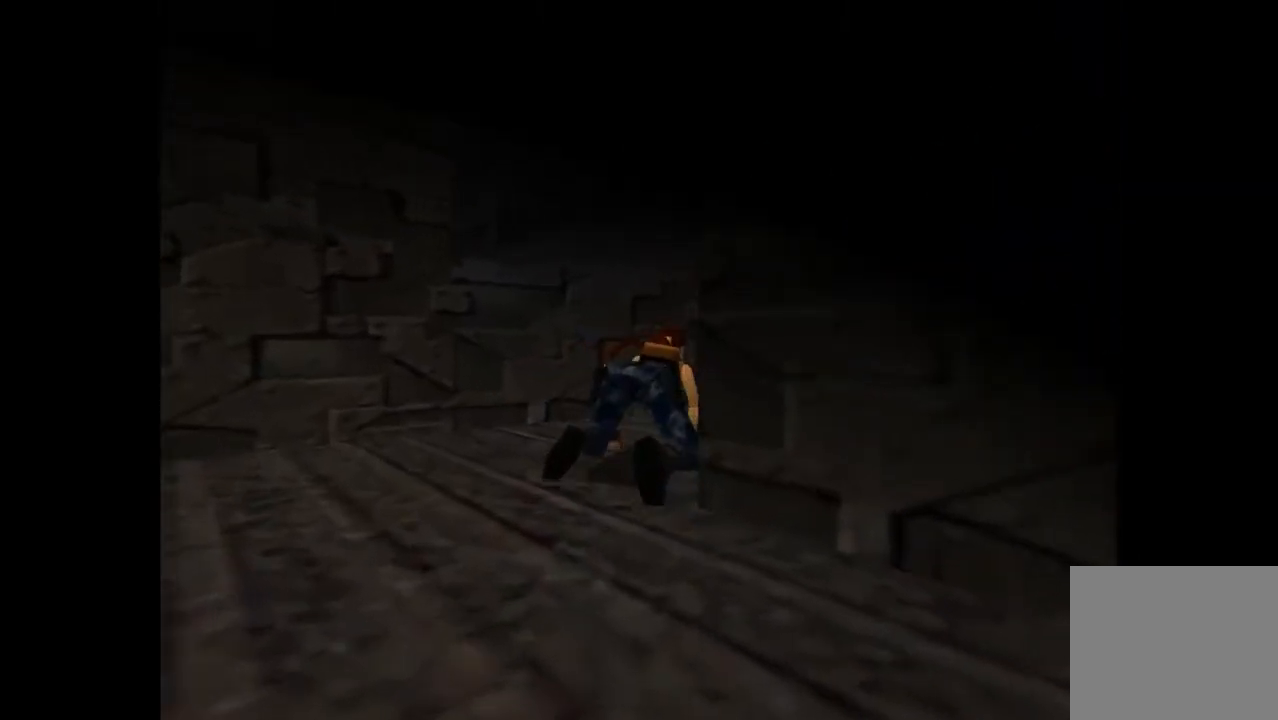
{"buttons": ["L2", "DPAD_UP", "DPAD_RIGHT"], "events": []}
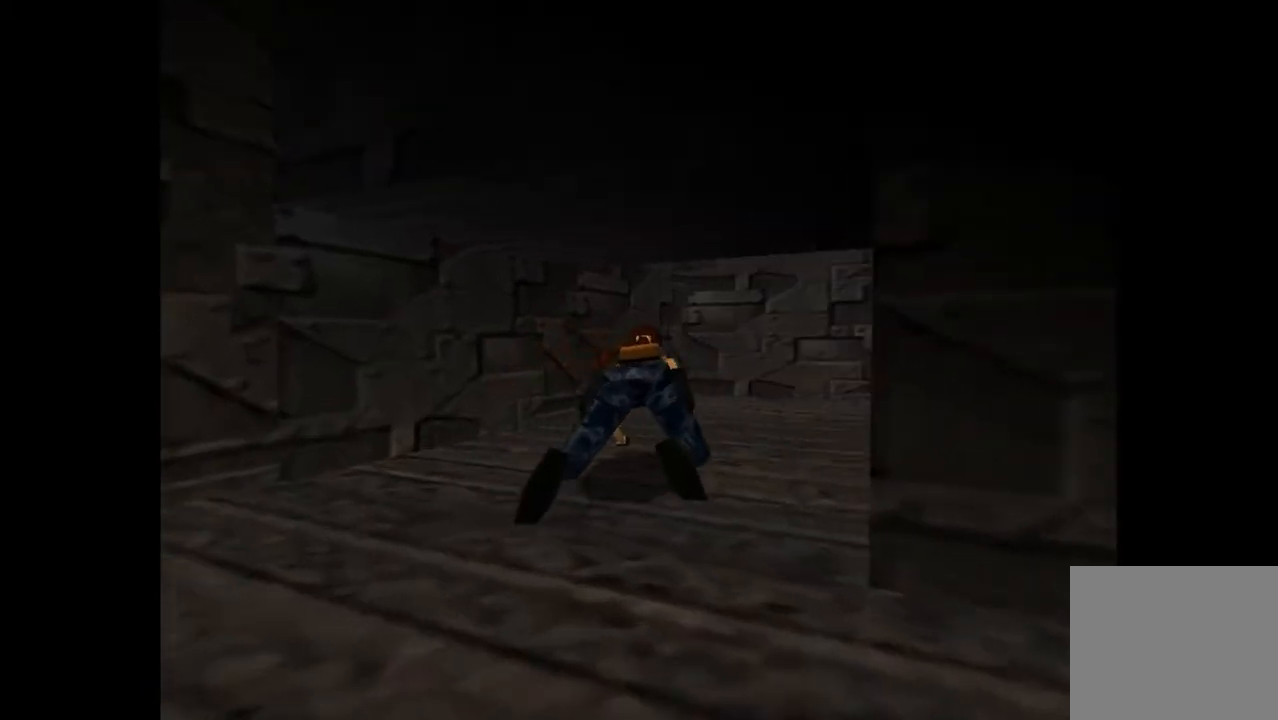
{"buttons": ["L2", "DPAD_UP", "DPAD_RIGHT"], "events": []}
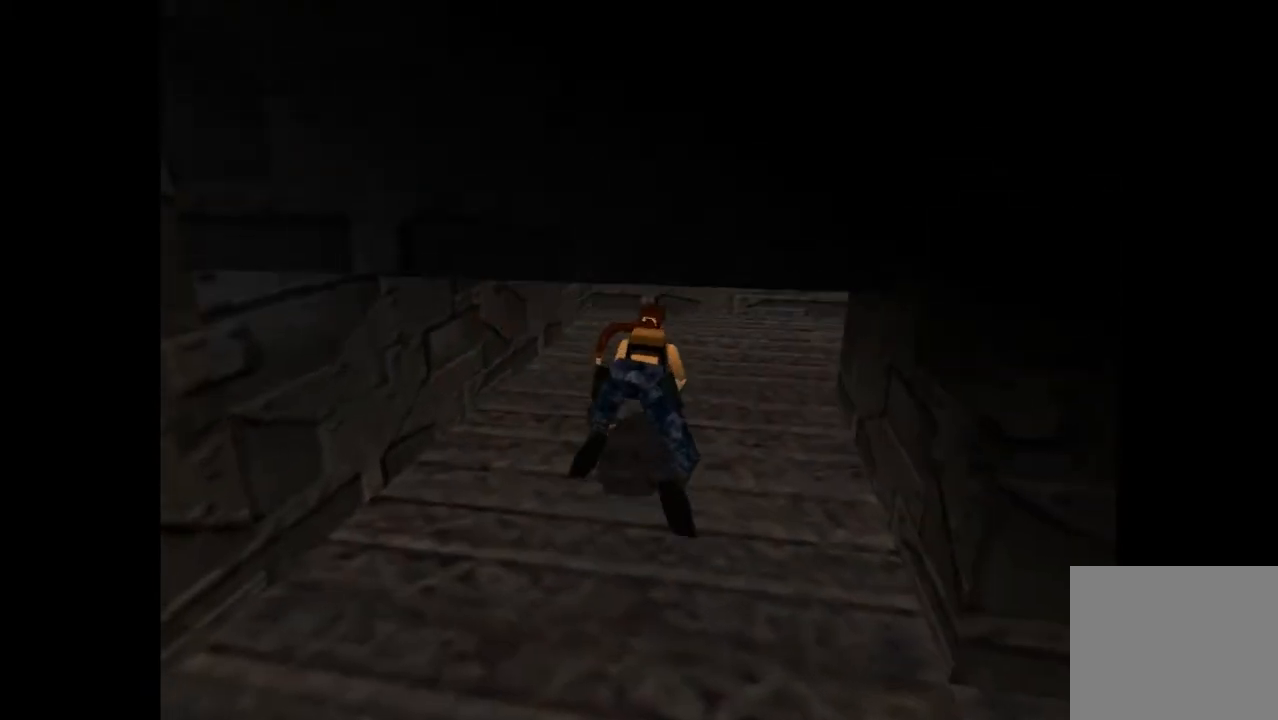
{"buttons": ["TRIANGLE"], "events": [[433, "DPAD_RIGHT", "up"], [433, "DPAD_UP", "up"], [467, "L2", "up"], [467, "TRIANGLE", "down"]]}
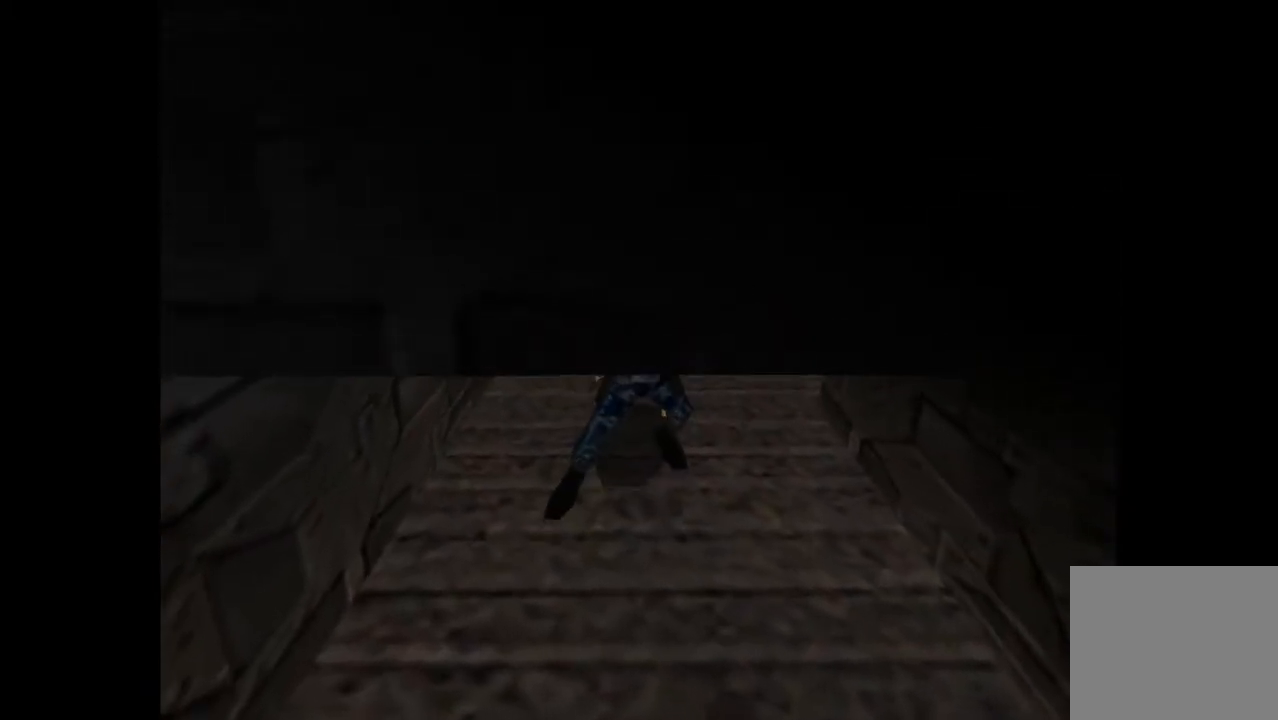
{"buttons": ["TRIANGLE", "DPAD_UP"], "events": [[333, "DPAD_UP", "down"]]}
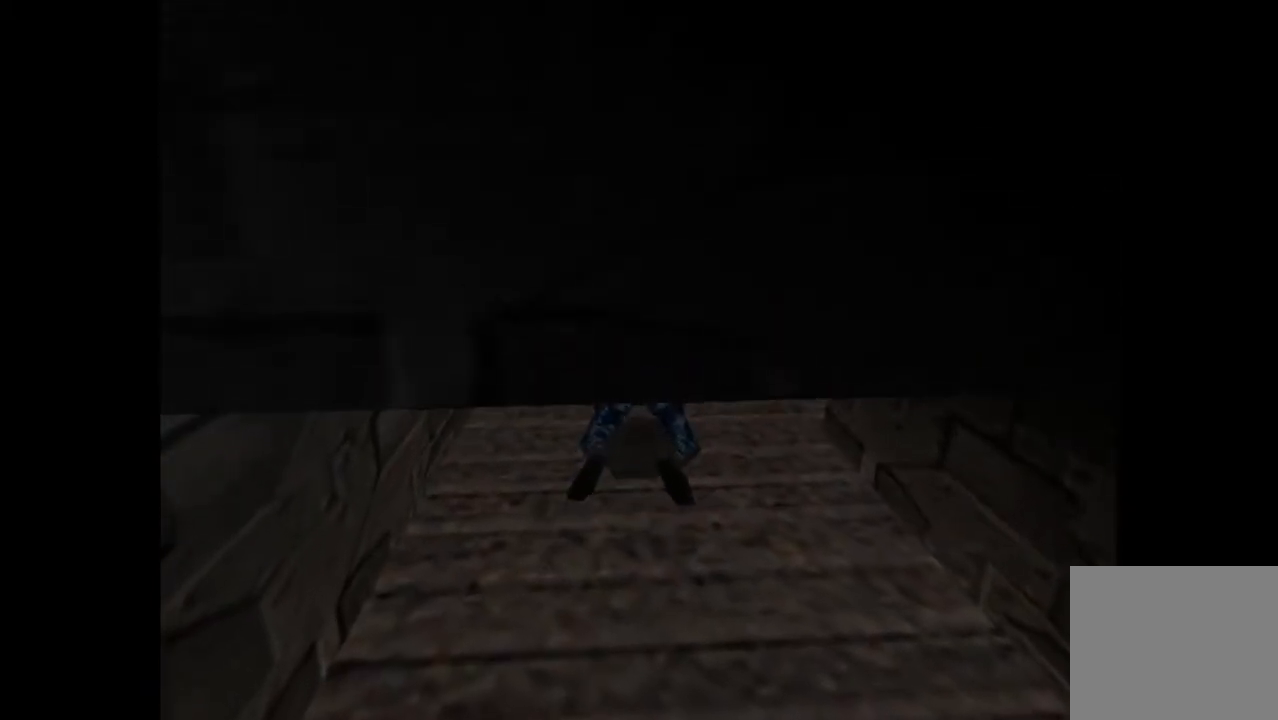
{"buttons": ["DPAD_UP", "DPAD_RIGHT"], "events": [[133, "TRIANGLE", "up"], [400, "DPAD_RIGHT", "down"]]}
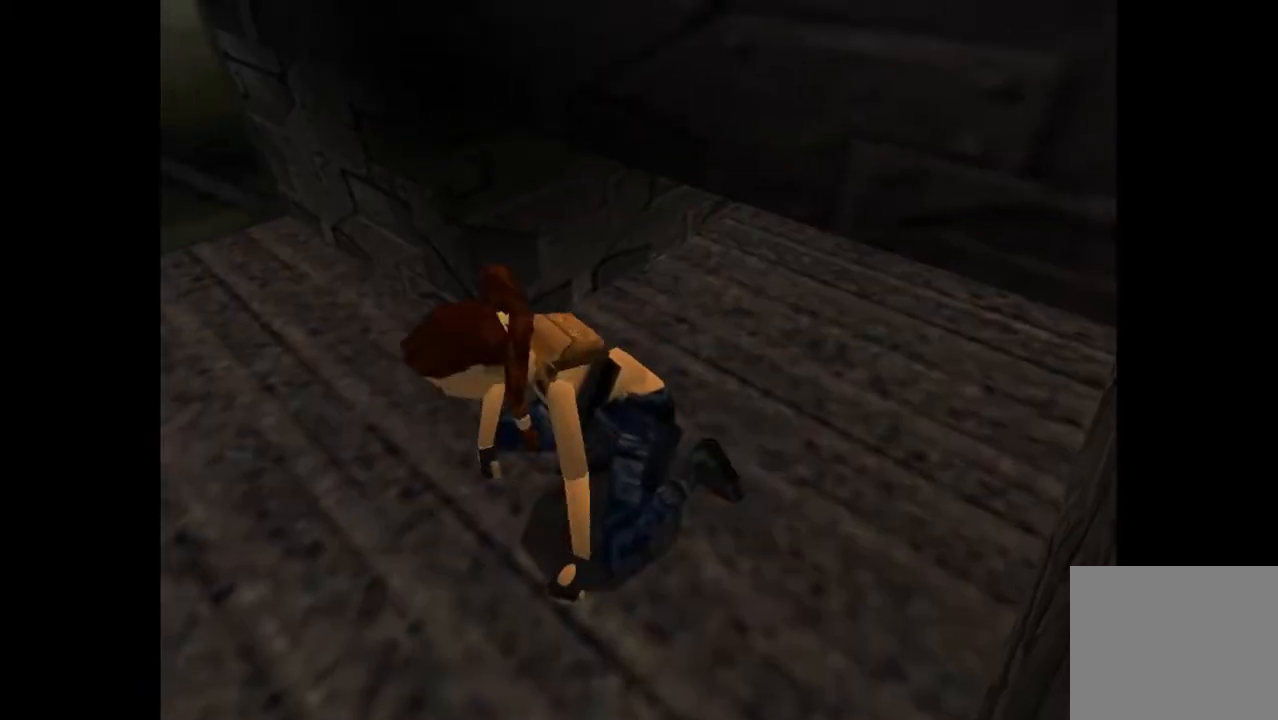
{"buttons": ["DPAD_UP", "DPAD_RIGHT"], "events": []}
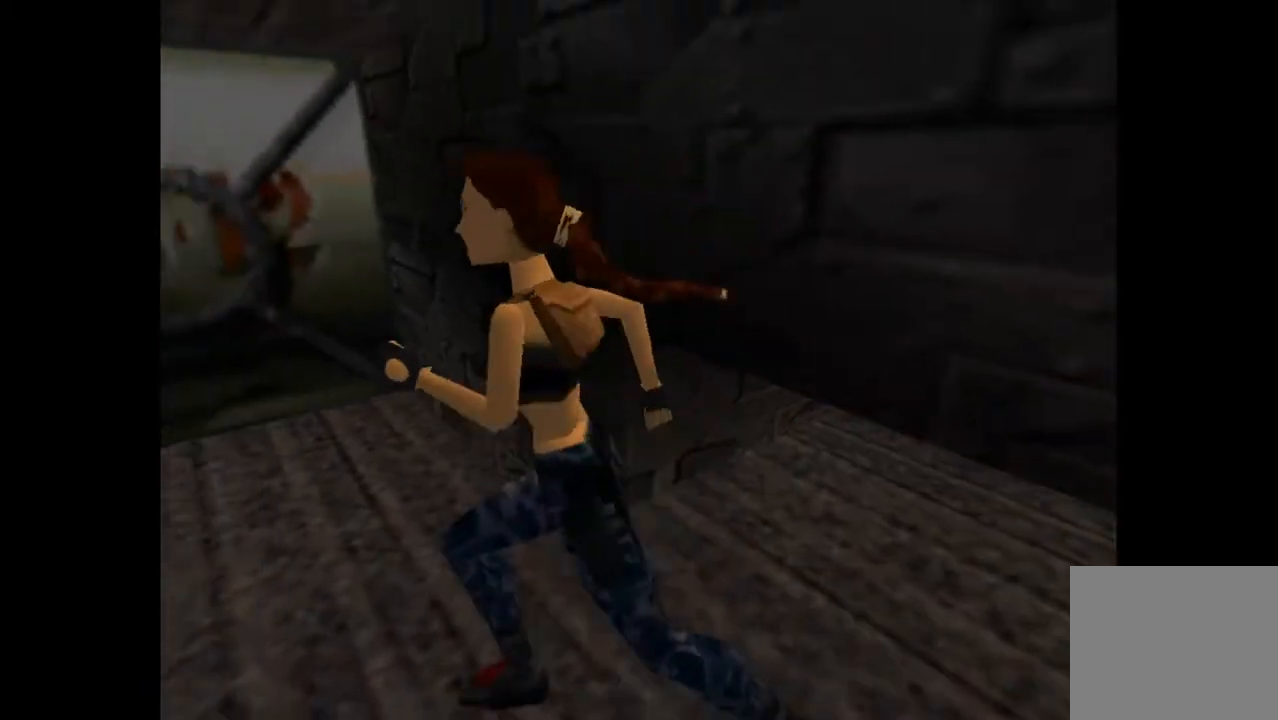
{"buttons": ["DPAD_RIGHT"], "events": [[167, "DPAD_UP", "up"]]}